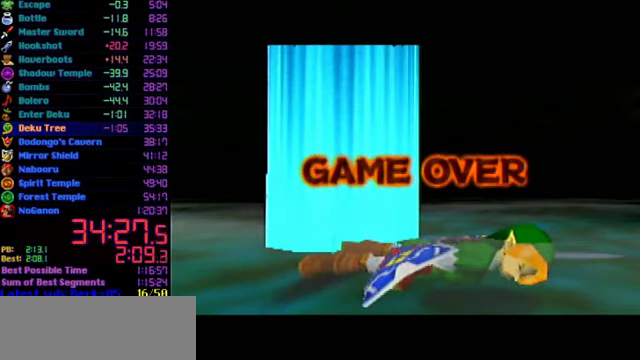
Gameplay with a controller (Nintendo layout); each line is a JSON object with the inputs held at the frame after it. "events" lists button and stick changes between this image and that frame as [ms after this image, input, new state], when the widget could be followed in between. Not read: L3 R3.
{"buttons": [], "left_stick": "right", "events": [[500, "left_stick", "right"]]}
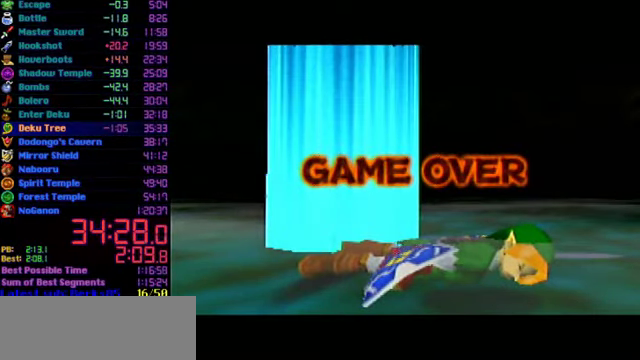
{"buttons": [], "left_stick": "right", "events": []}
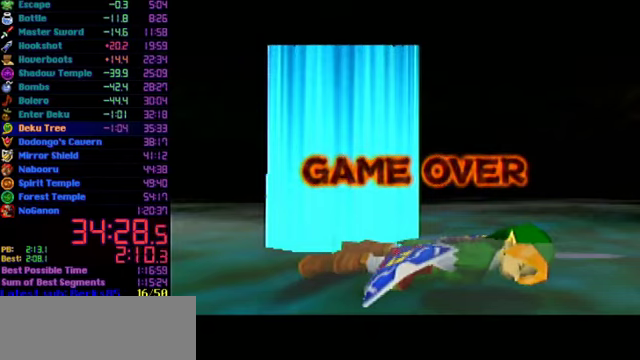
{"buttons": [], "left_stick": "right", "events": []}
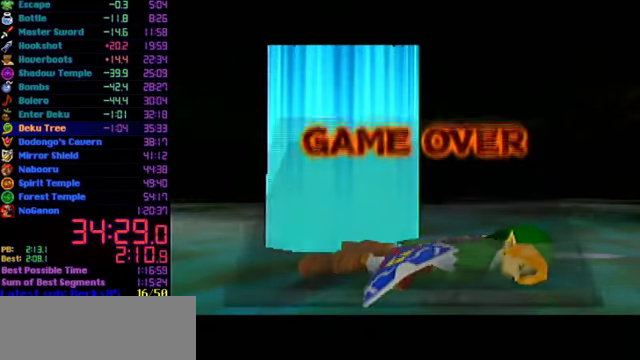
{"buttons": [], "left_stick": "left", "events": [[133, "A", "down"], [166, "left_stick", "left"], [500, "A", "up"]]}
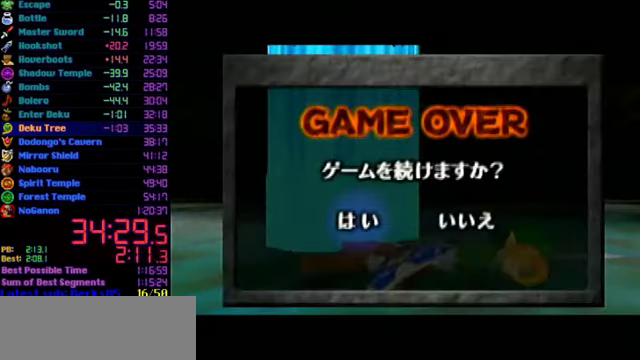
{"buttons": [], "left_stick": "center", "events": [[33, "left_stick", "center"]]}
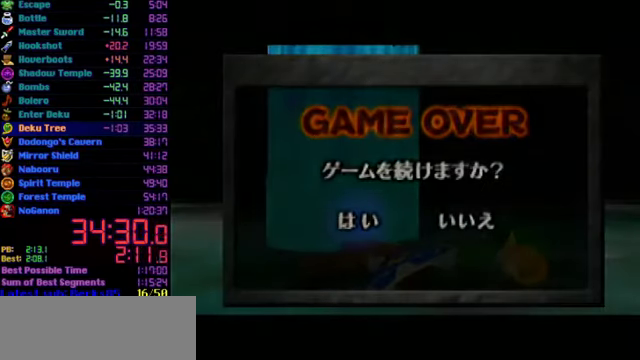
{"buttons": [], "left_stick": "center", "events": []}
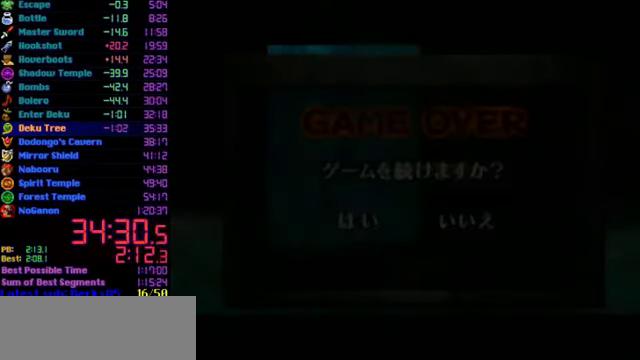
{"buttons": [], "left_stick": "center", "events": []}
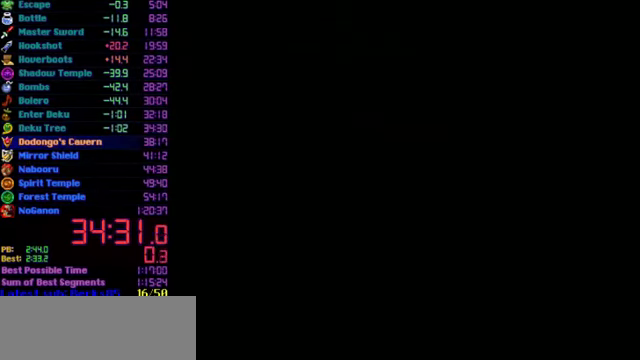
{"buttons": [], "left_stick": "center", "events": []}
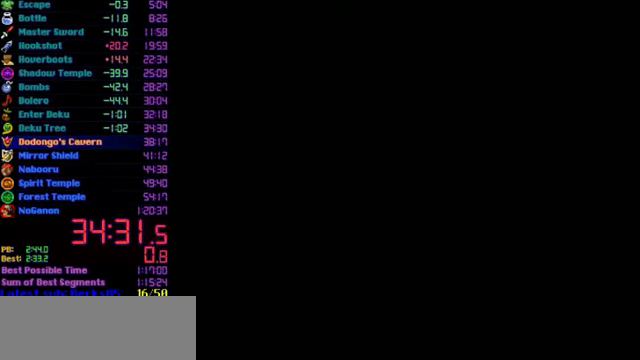
{"buttons": [], "left_stick": "center", "events": []}
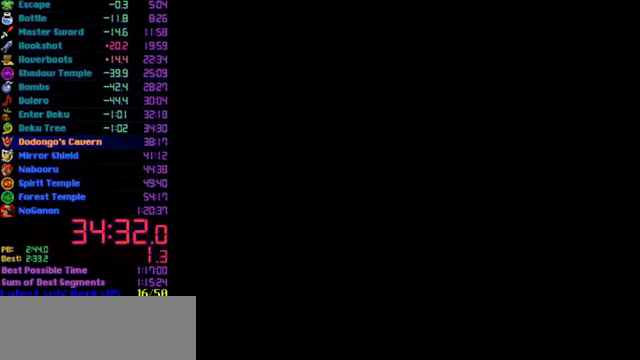
{"buttons": [], "left_stick": "center", "events": []}
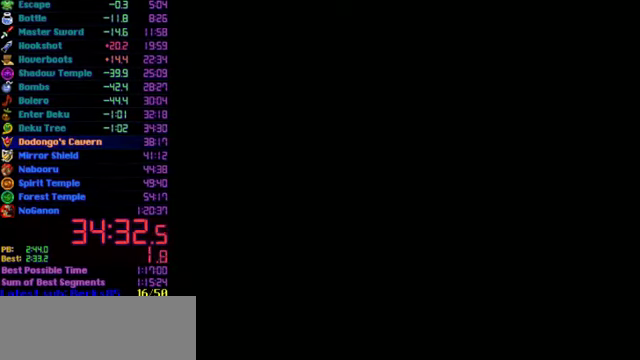
{"buttons": [], "left_stick": "center", "events": []}
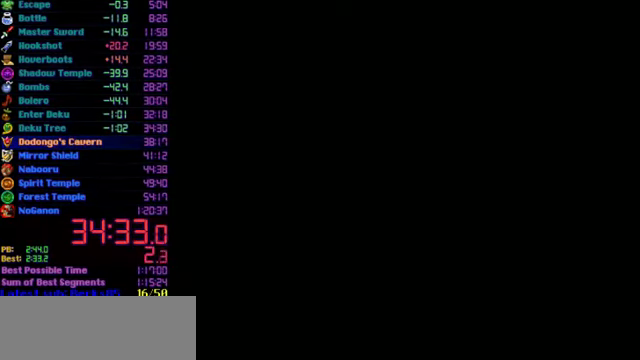
{"buttons": [], "left_stick": "center", "events": []}
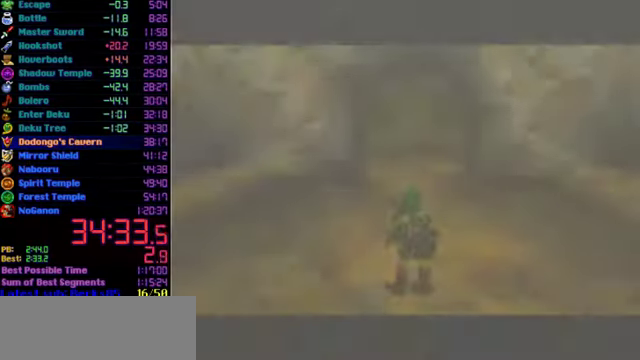
{"buttons": [], "left_stick": "center", "events": []}
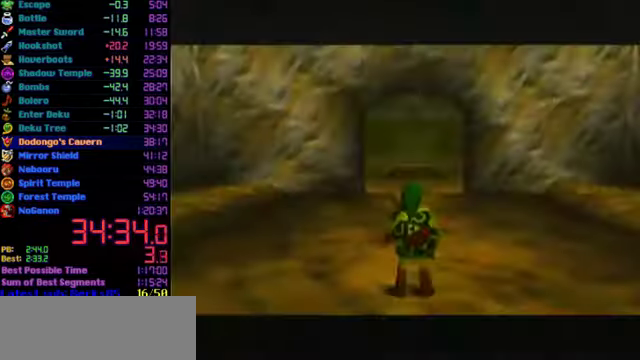
{"buttons": ["L1"], "left_stick": "down", "events": [[134, "L1", "down"], [134, "left_stick", "down"]]}
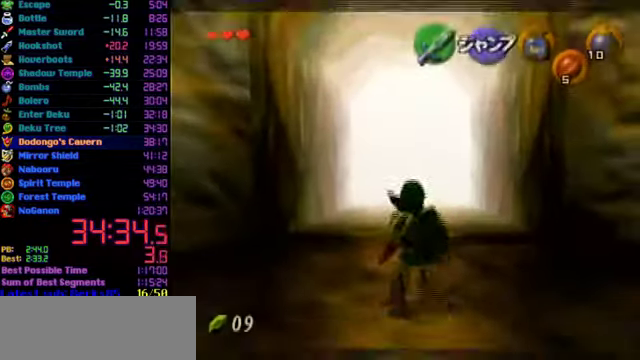
{"buttons": ["L1"], "left_stick": "down", "events": []}
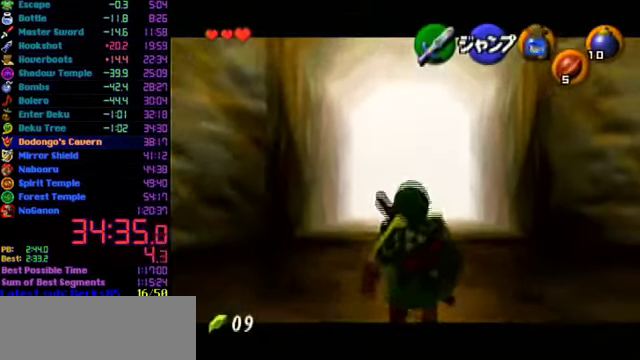
{"buttons": ["L1"], "left_stick": "down", "events": []}
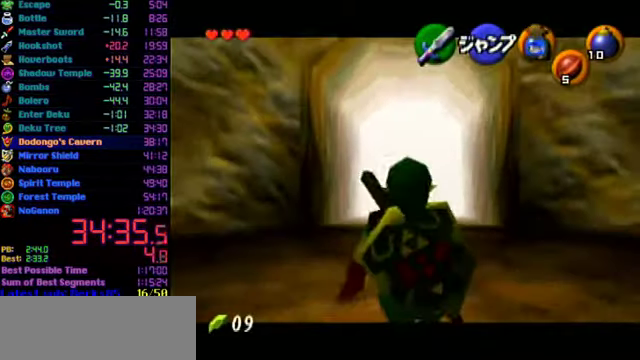
{"buttons": ["L1"], "left_stick": "down", "events": []}
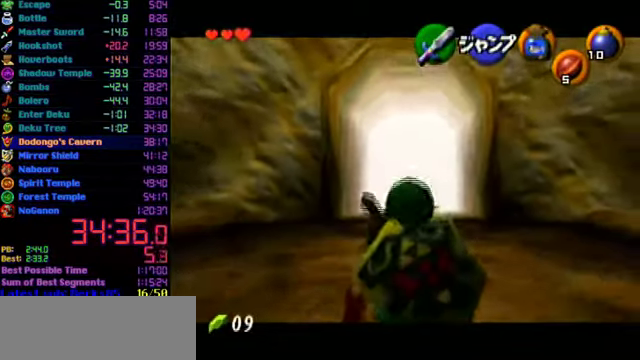
{"buttons": ["L1"], "left_stick": "down", "events": []}
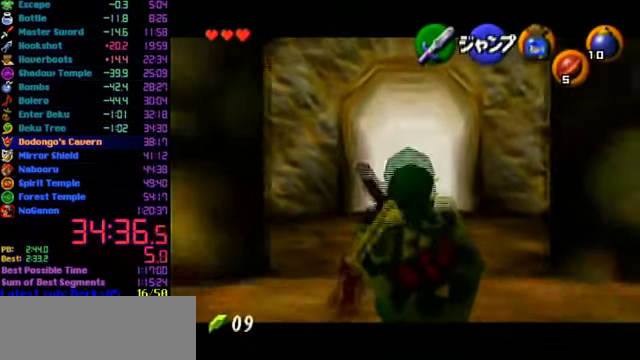
{"buttons": ["L1"], "left_stick": "down", "events": []}
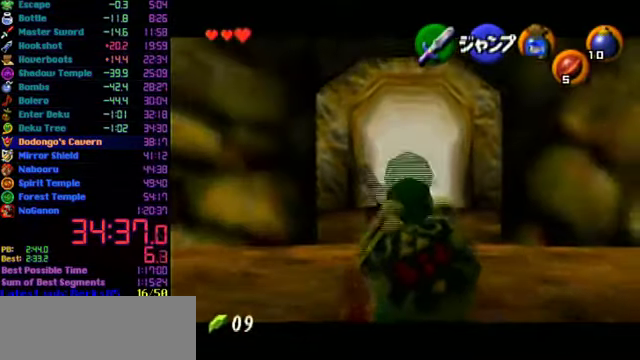
{"buttons": [], "left_stick": "down", "events": [[434, "L1", "up"]]}
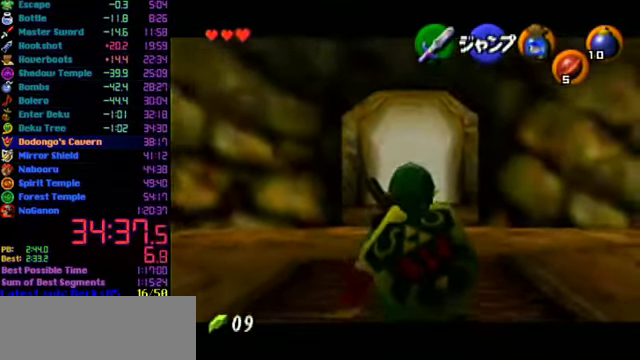
{"buttons": ["A"], "left_stick": "up", "events": [[234, "A", "down"], [367, "L1", "down"], [434, "left_stick", "up-left"], [500, "L1", "up"], [500, "left_stick", "up"]]}
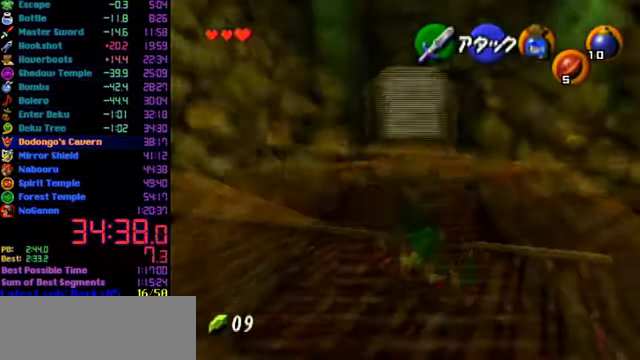
{"buttons": [], "left_stick": "up", "events": [[234, "A", "up"]]}
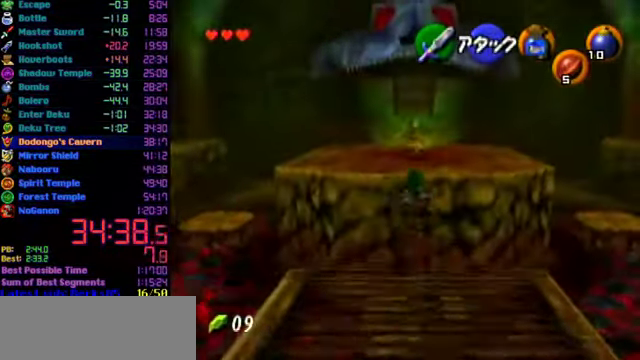
{"buttons": [], "left_stick": "up-left", "events": [[400, "left_stick", "up-left"]]}
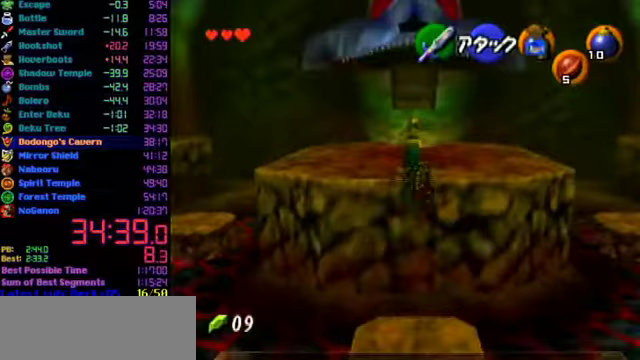
{"buttons": ["A"], "left_stick": "up", "events": [[167, "left_stick", "up"], [400, "A", "down"]]}
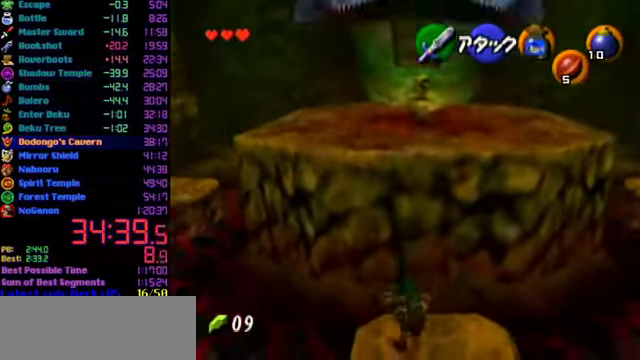
{"buttons": [], "left_stick": "up", "events": [[33, "A", "up"]]}
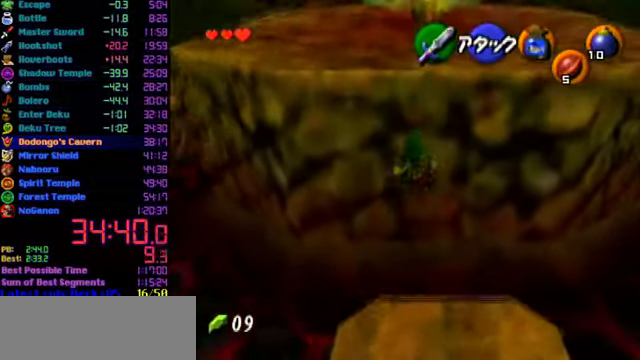
{"buttons": [], "left_stick": "center"}
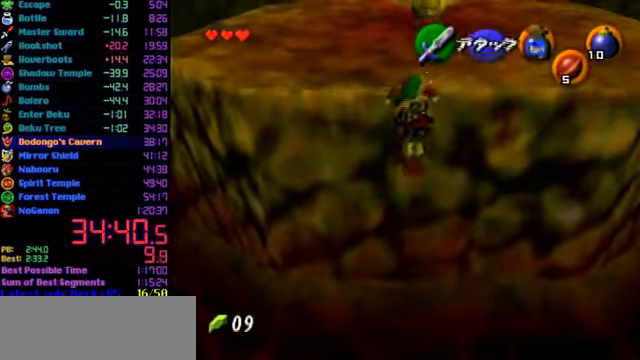
{"buttons": [], "left_stick": "up"}
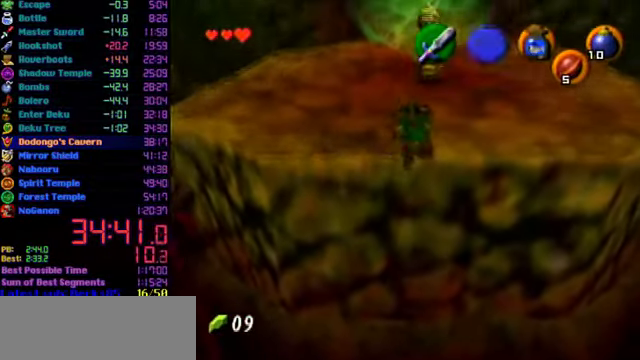
{"buttons": [], "left_stick": "up", "events": []}
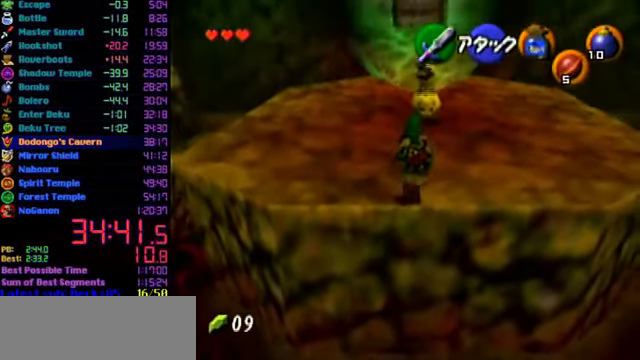
{"buttons": ["A"], "left_stick": "up", "events": [[200, "A", "down"]]}
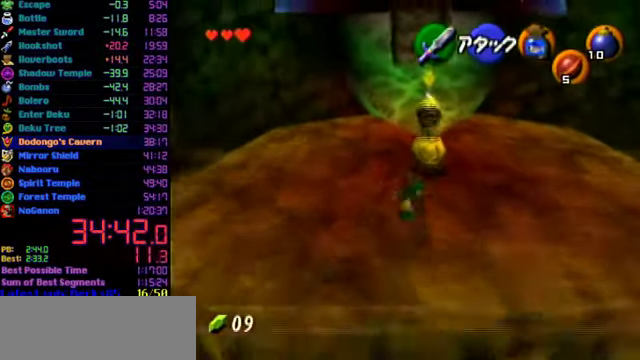
{"buttons": ["A"], "left_stick": "up", "events": [[100, "A", "up"], [500, "A", "down"]]}
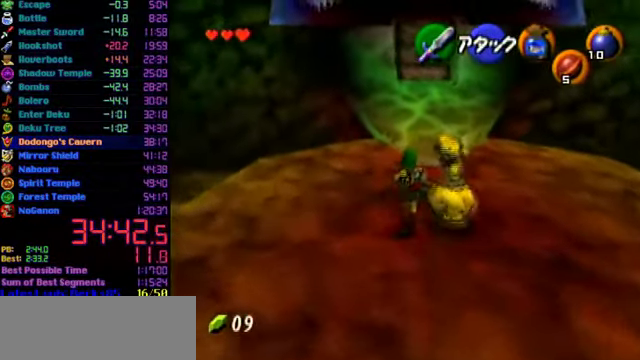
{"buttons": [], "left_stick": "up", "events": [[300, "A", "up"]]}